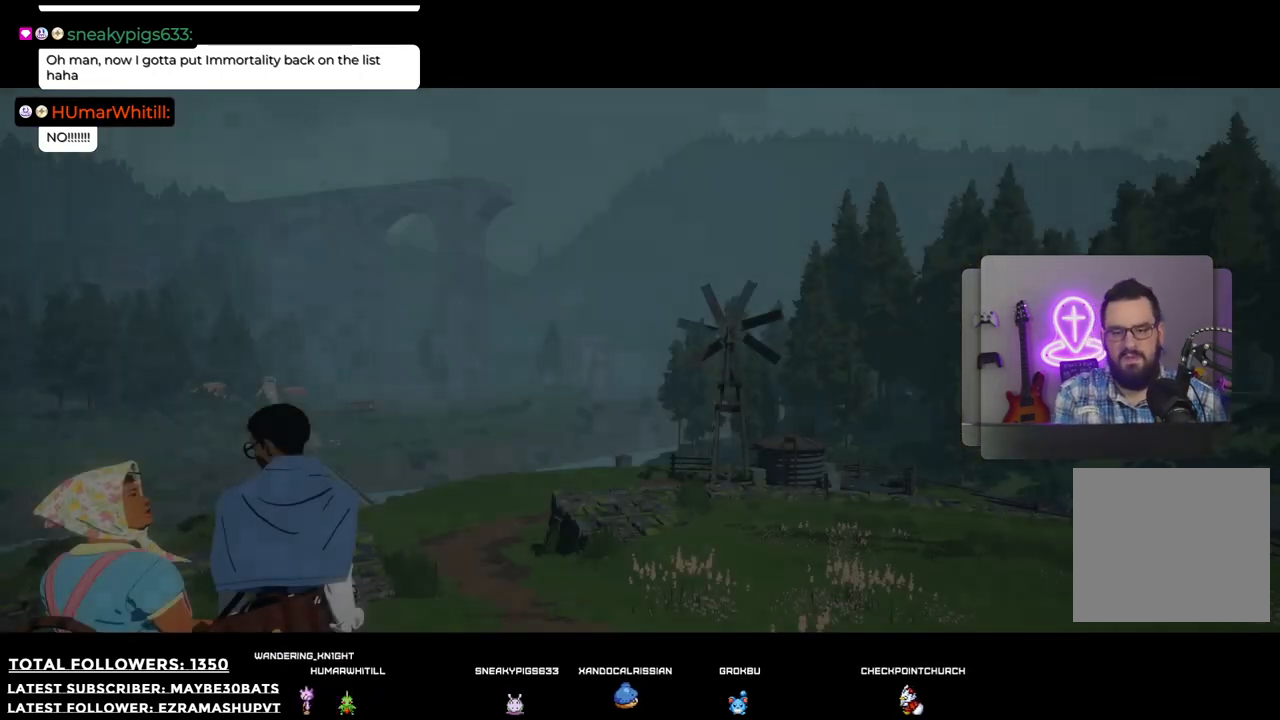
Gameplay with a controller (Xbox layout); each line is a JSON object with the inputs held at the frame after it. "events" lists button and stick changes between this image and that frame as [ms after this image, input, new state], when the widget could be followed in between.
{"buttons": [], "left_stick": "center", "right_stick": "center", "events": []}
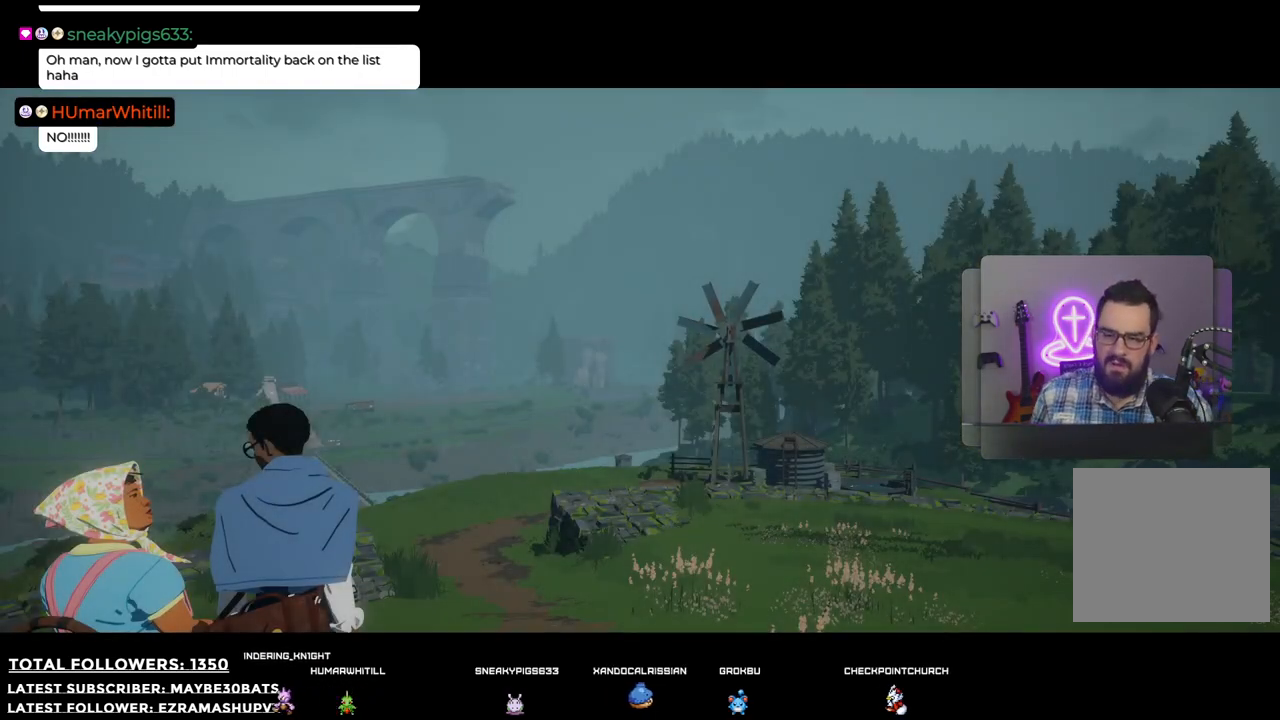
{"buttons": [], "left_stick": "down-right", "right_stick": "right", "events": [[165, "right_stick", "right"], [440, "left_stick", "down-right"]]}
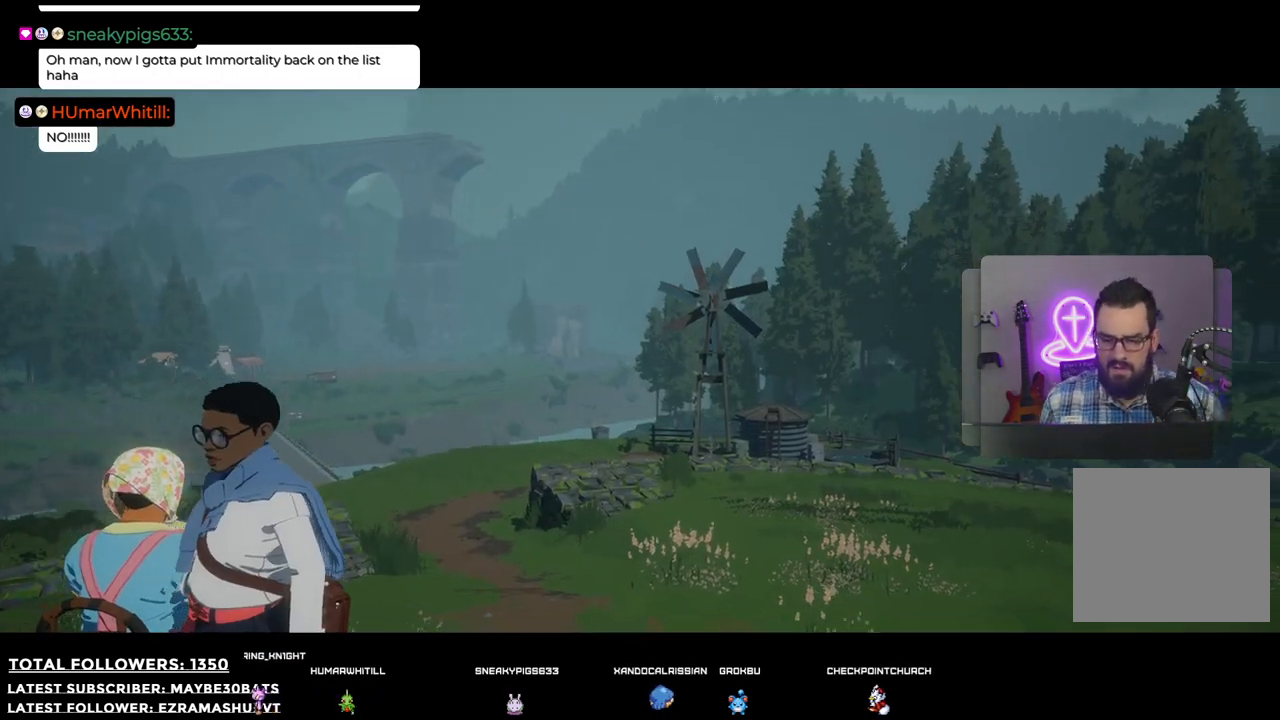
{"buttons": [], "left_stick": "right", "right_stick": "right", "events": [[73, "left_stick", "right"]]}
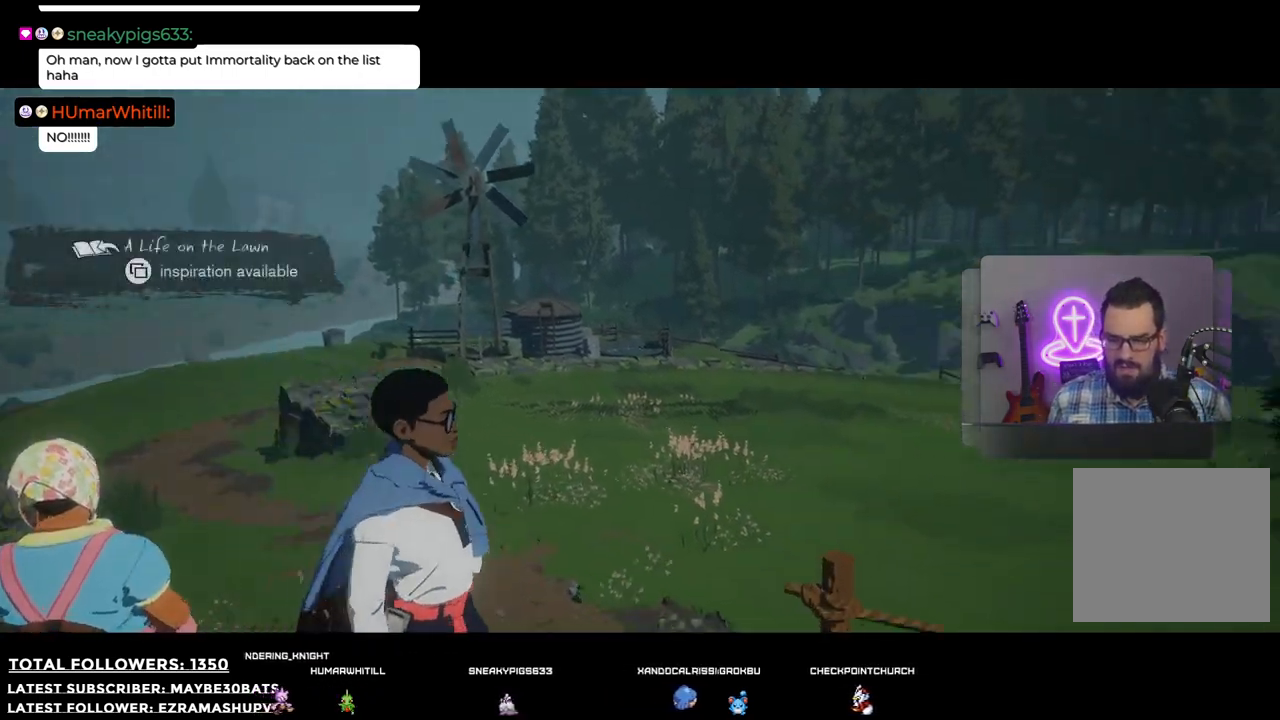
{"buttons": [], "left_stick": "up-right", "right_stick": "right", "events": [[128, "left_stick", "up-right"]]}
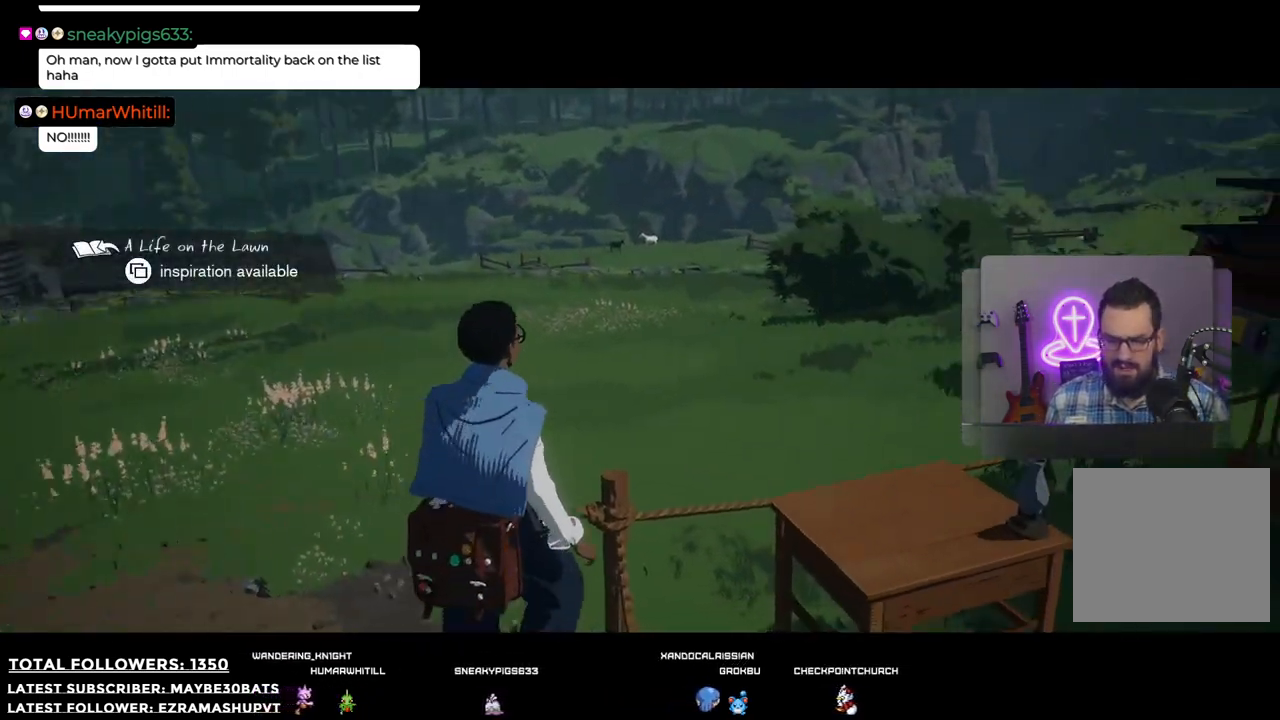
{"buttons": [], "left_stick": "up", "right_stick": "right", "events": [[422, "left_stick", "up"]]}
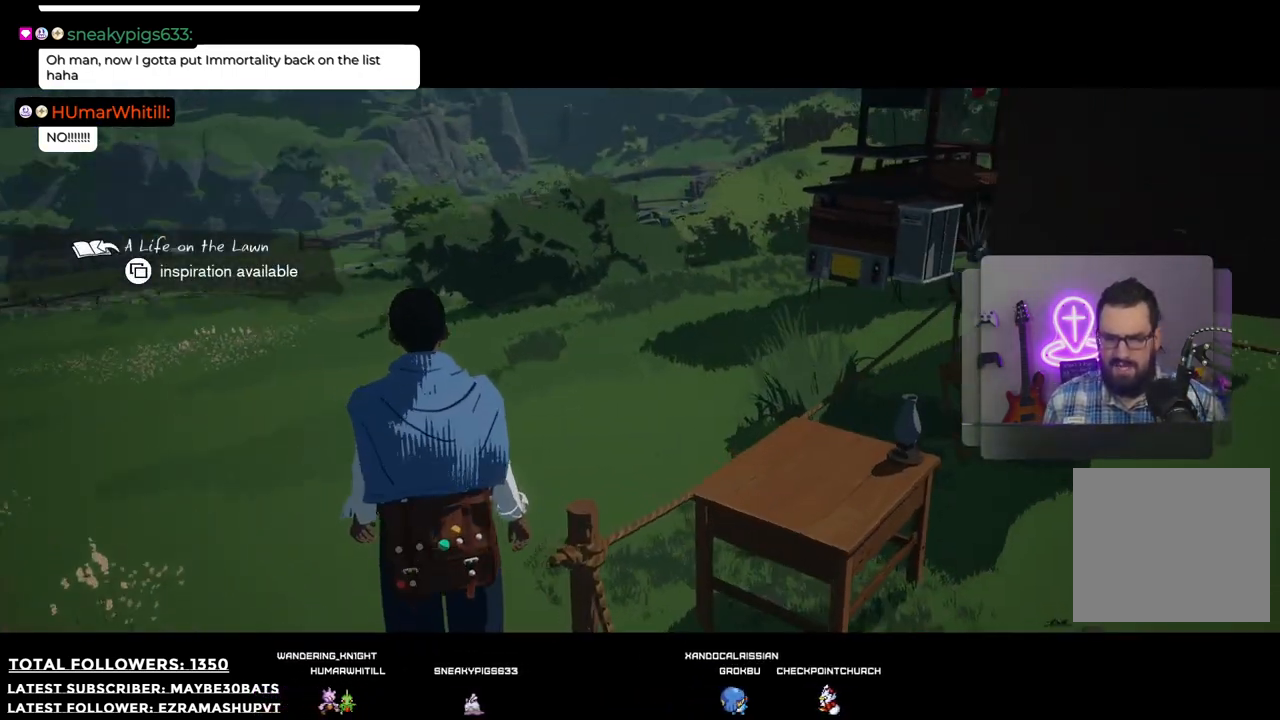
{"buttons": [], "left_stick": "up", "right_stick": "up-right", "events": [[55, "left_stick", "up-left"], [275, "left_stick", "up"], [275, "right_stick", "up-right"]]}
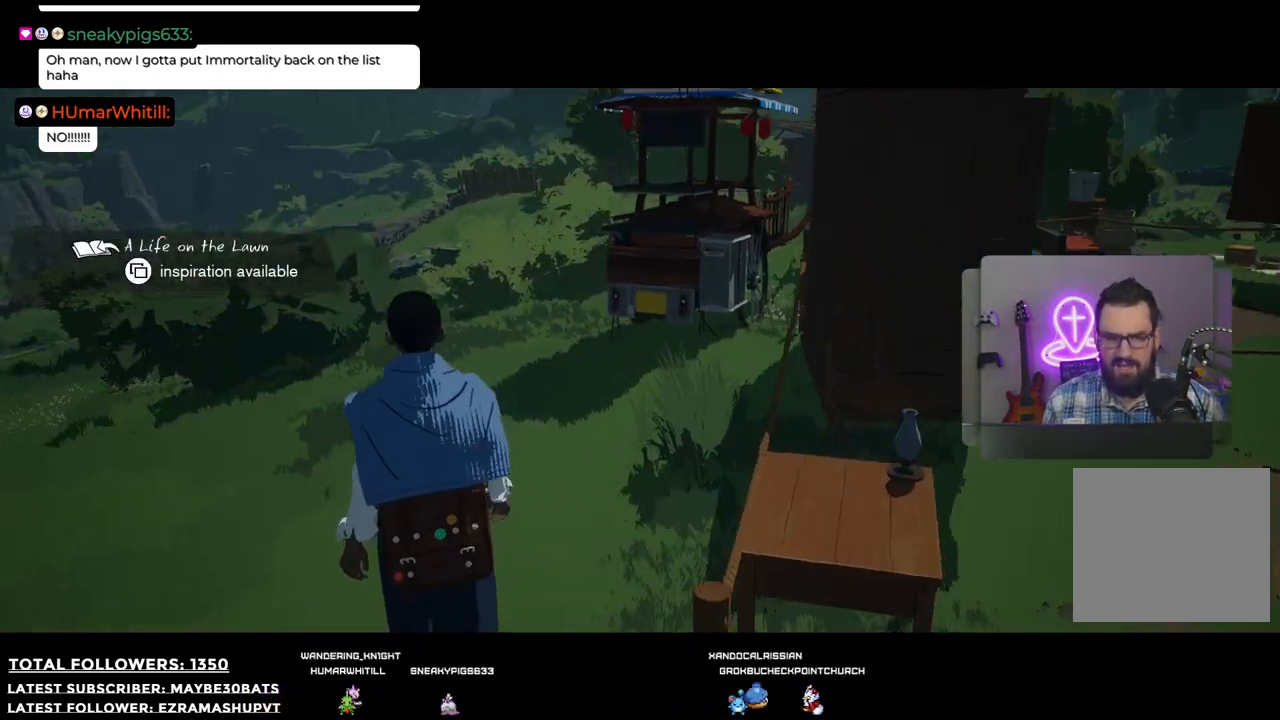
{"buttons": ["R1"], "left_stick": "up", "right_stick": "center", "events": [[73, "right_stick", "right"], [92, "R1", "down"], [367, "right_stick", "center"]]}
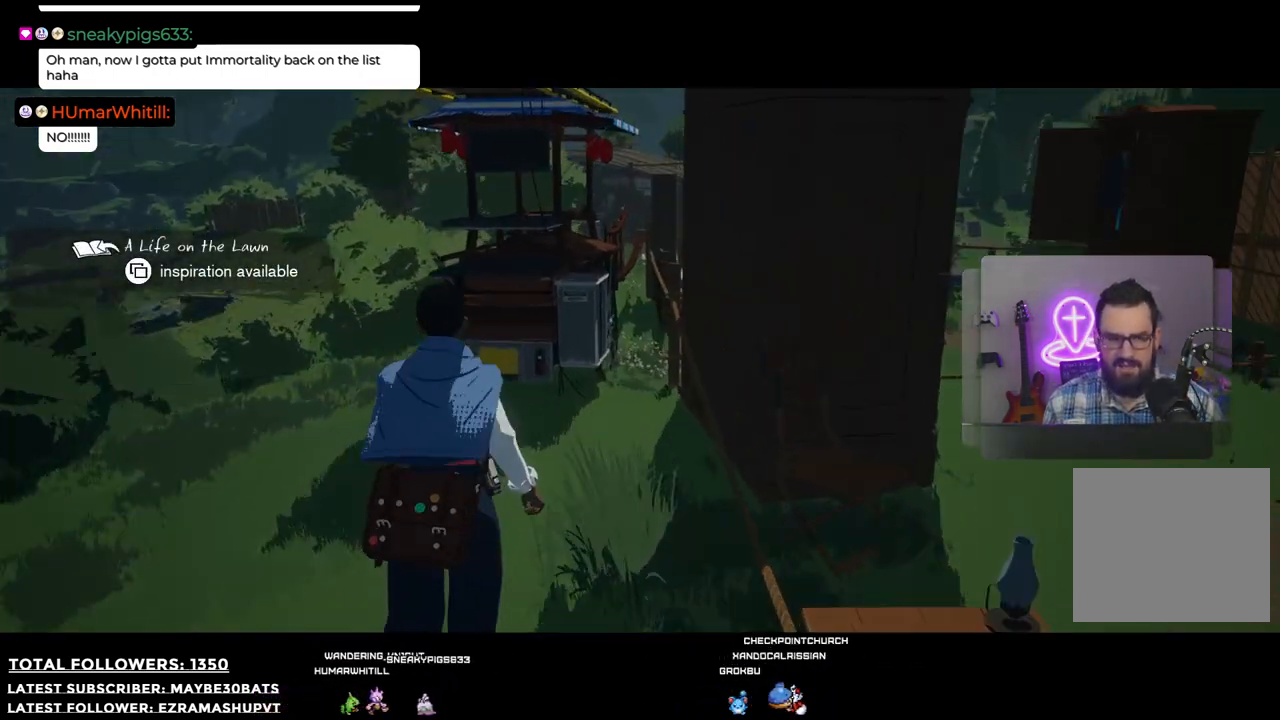
{"buttons": ["R1"], "left_stick": "up-left", "right_stick": "right", "events": [[147, "left_stick", "up-left"], [238, "right_stick", "right"]]}
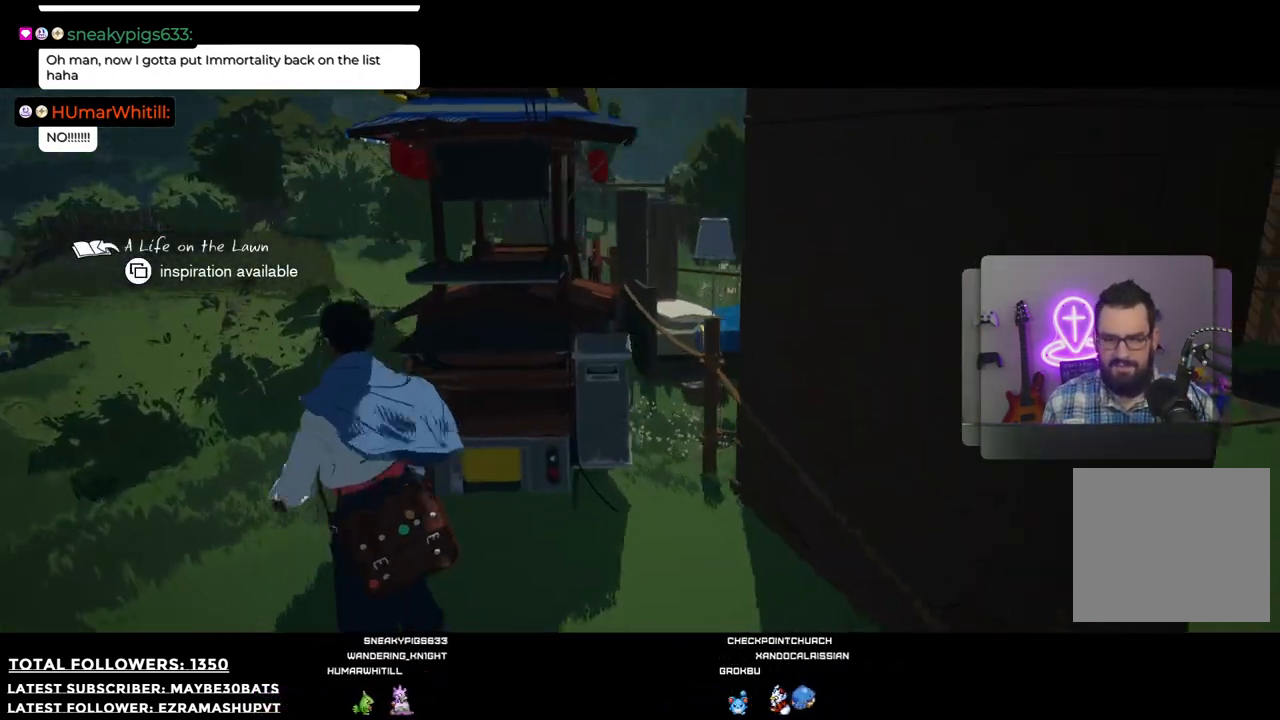
{"buttons": ["R1"], "left_stick": "up-left", "right_stick": "center", "events": [[459, "right_stick", "center"]]}
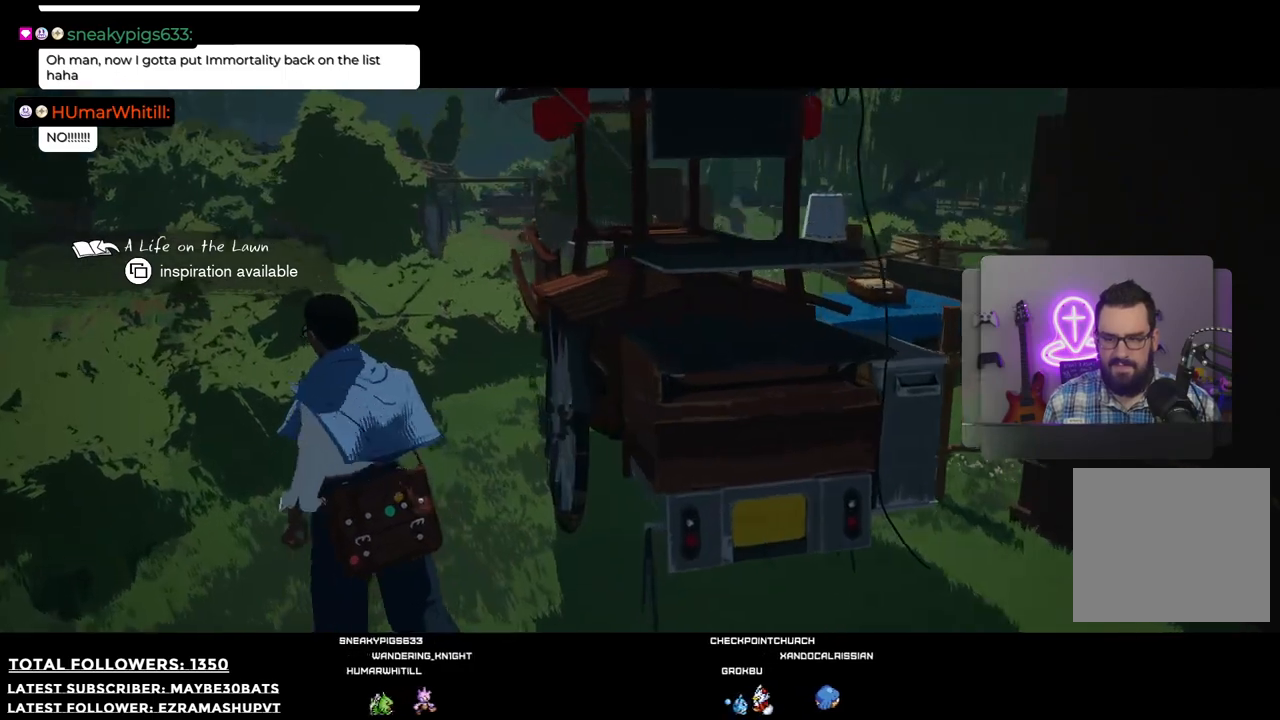
{"buttons": ["R1"], "left_stick": "up", "right_stick": "right", "events": [[36, "left_stick", "up"], [220, "right_stick", "right"]]}
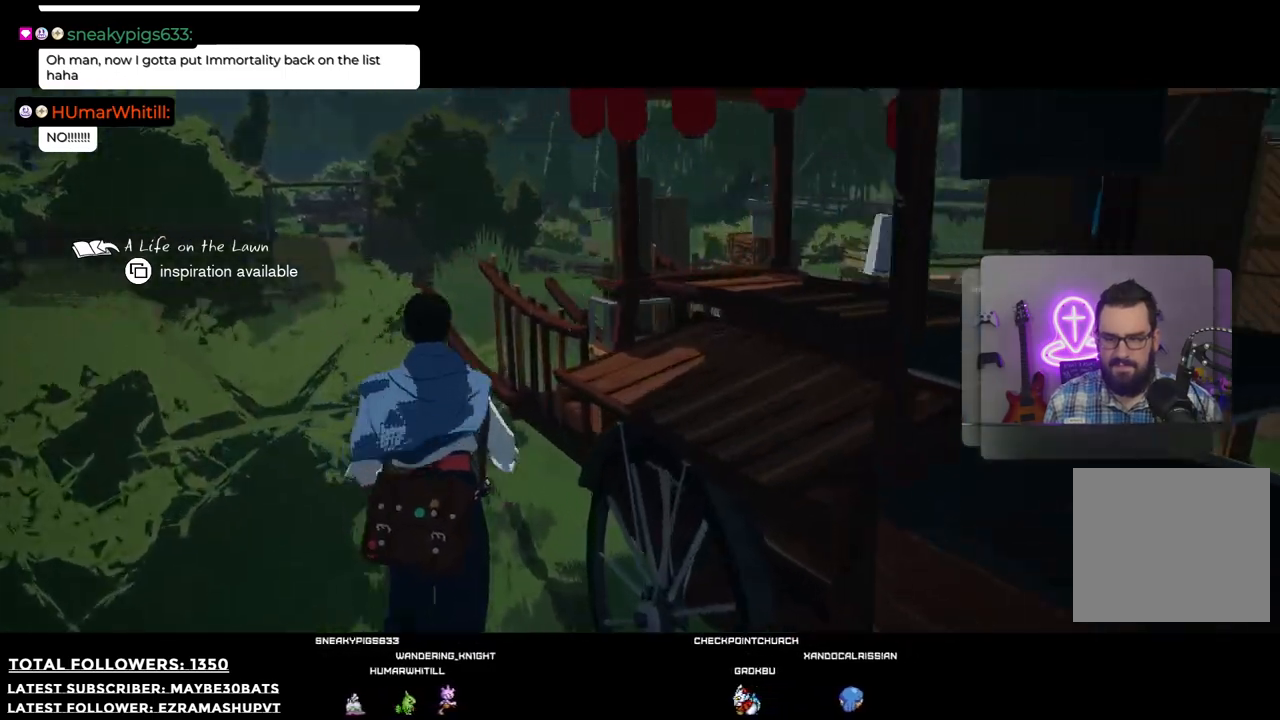
{"buttons": ["R1"], "left_stick": "up-left", "right_stick": "center", "events": [[294, "right_stick", "center"], [312, "left_stick", "up-left"]]}
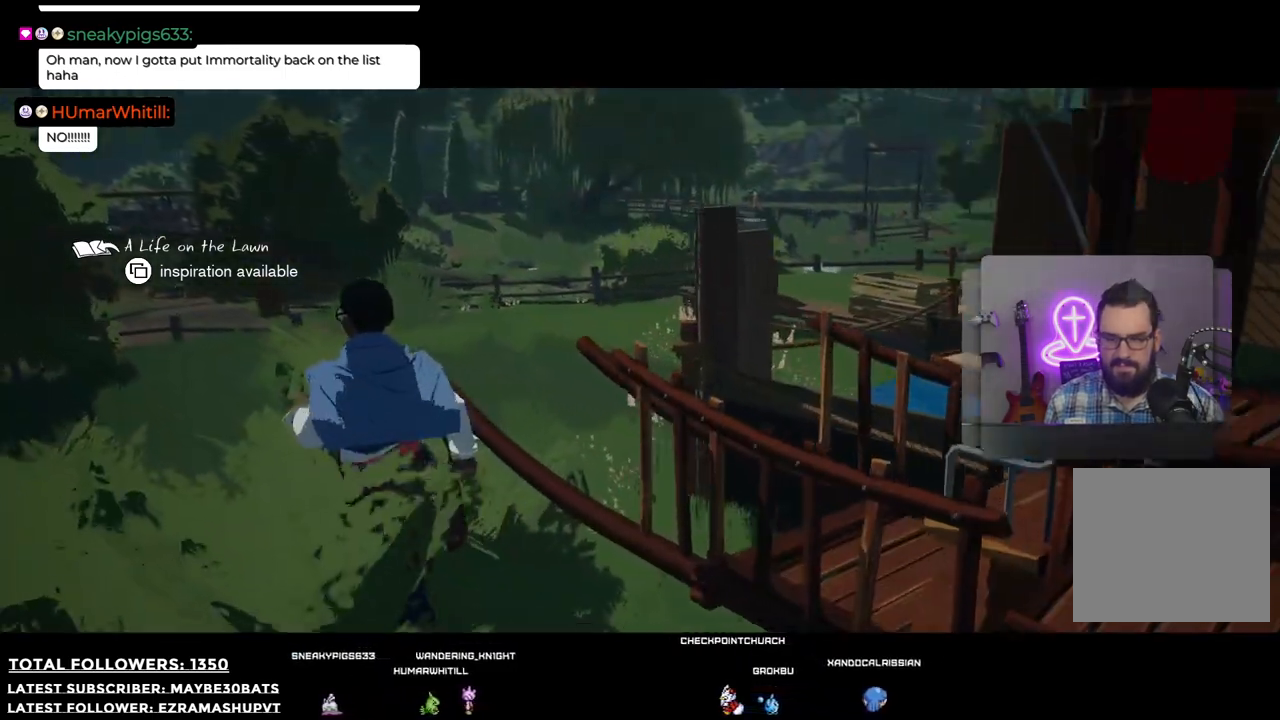
{"buttons": ["R1"], "left_stick": "up", "right_stick": "right", "events": [[275, "left_stick", "up"], [348, "right_stick", "right"]]}
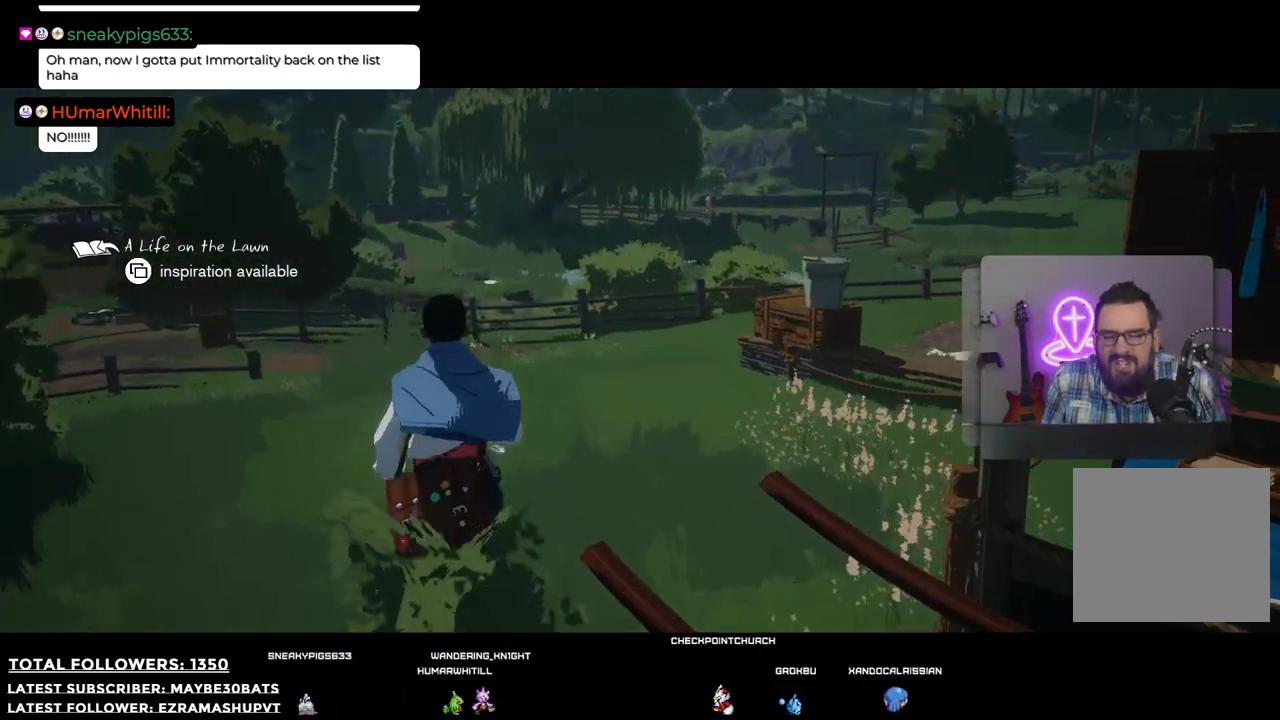
{"buttons": [], "left_stick": "up-left", "right_stick": "right", "events": [[385, "left_stick", "up-left"], [459, "R1", "up"]]}
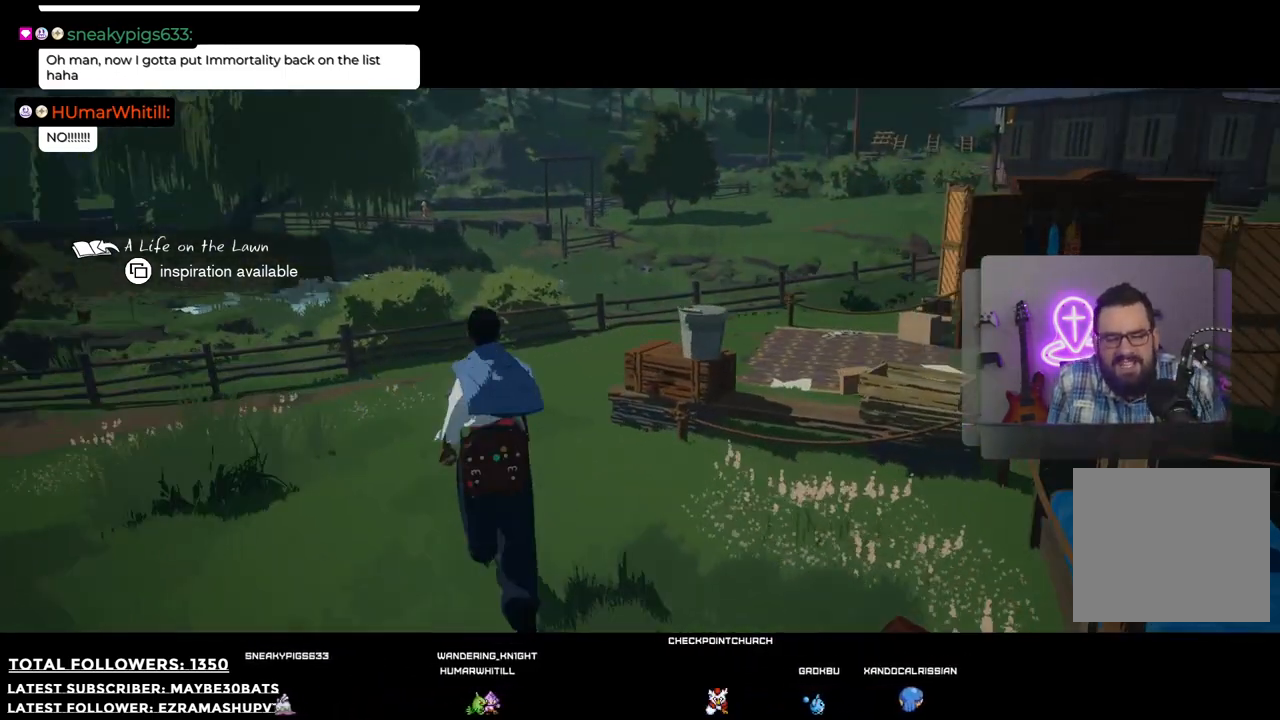
{"buttons": [], "left_stick": "up-left", "right_stick": "right", "events": [[91, "right_stick", "up-right"], [220, "right_stick", "right"]]}
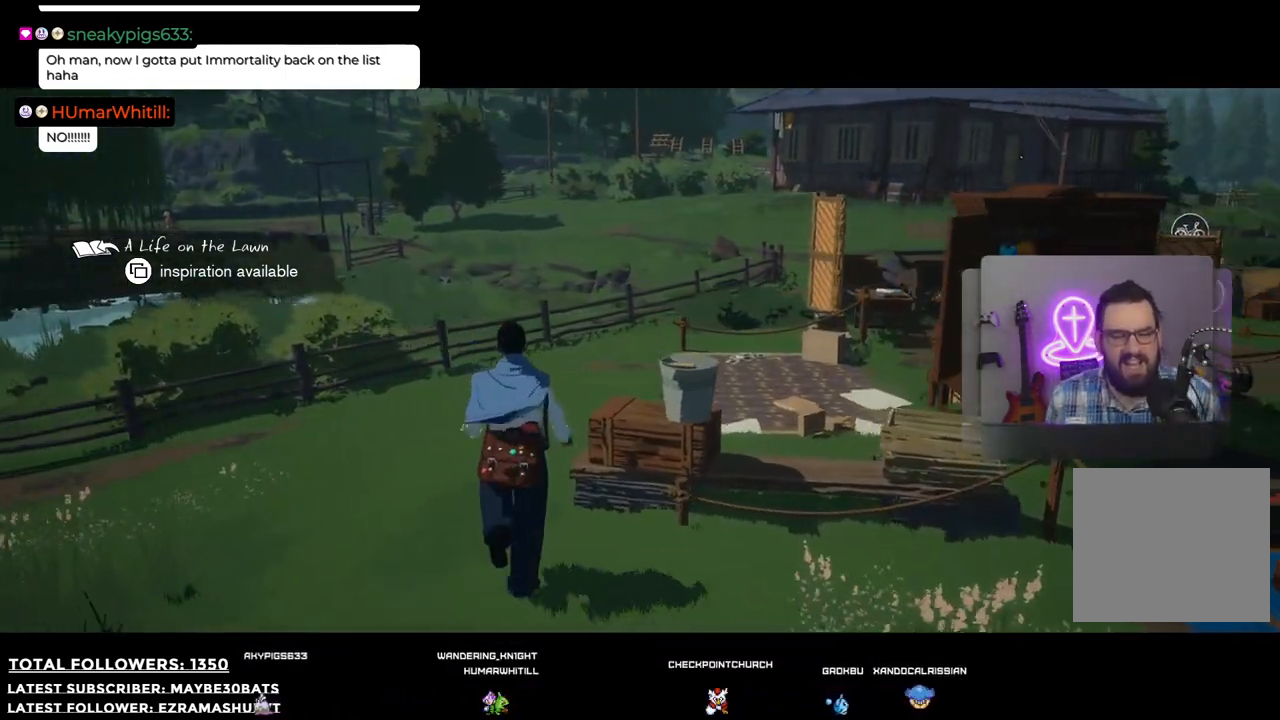
{"buttons": [], "left_stick": "up-left", "right_stick": "right", "events": []}
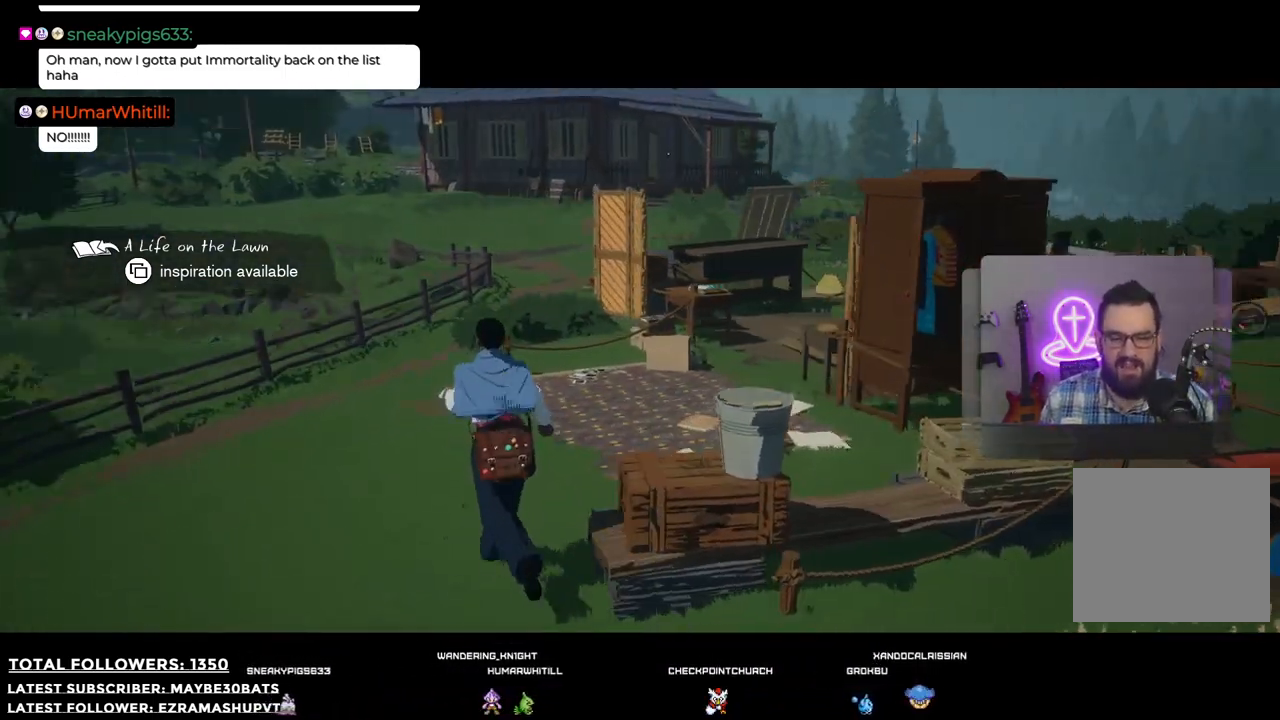
{"buttons": ["R1"], "left_stick": "up", "right_stick": "right", "events": [[165, "left_stick", "up"], [275, "R1", "down"]]}
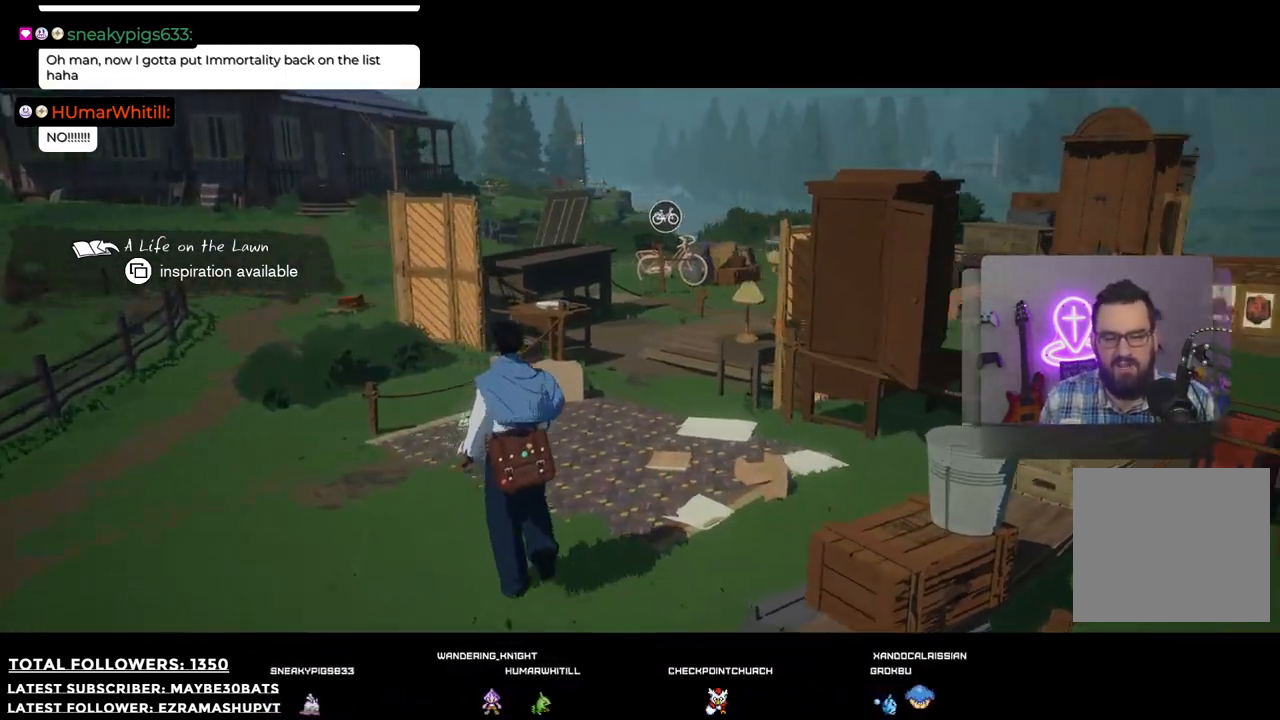
{"buttons": ["R1"], "left_stick": "up", "right_stick": "right", "events": []}
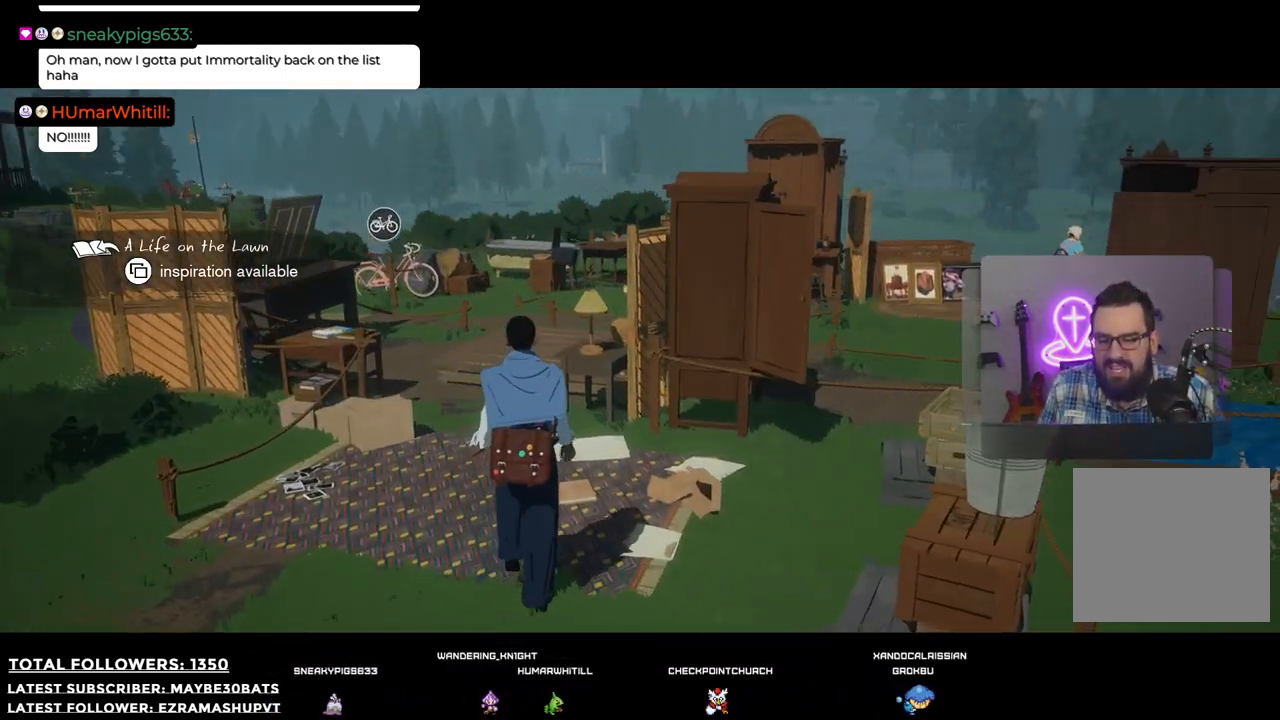
{"buttons": [], "left_stick": "up", "right_stick": "down-left", "events": [[18, "left_stick", "up-left"], [36, "right_stick", "center"], [422, "left_stick", "up"], [422, "right_stick", "left"], [477, "right_stick", "down-left"], [495, "R1", "up"]]}